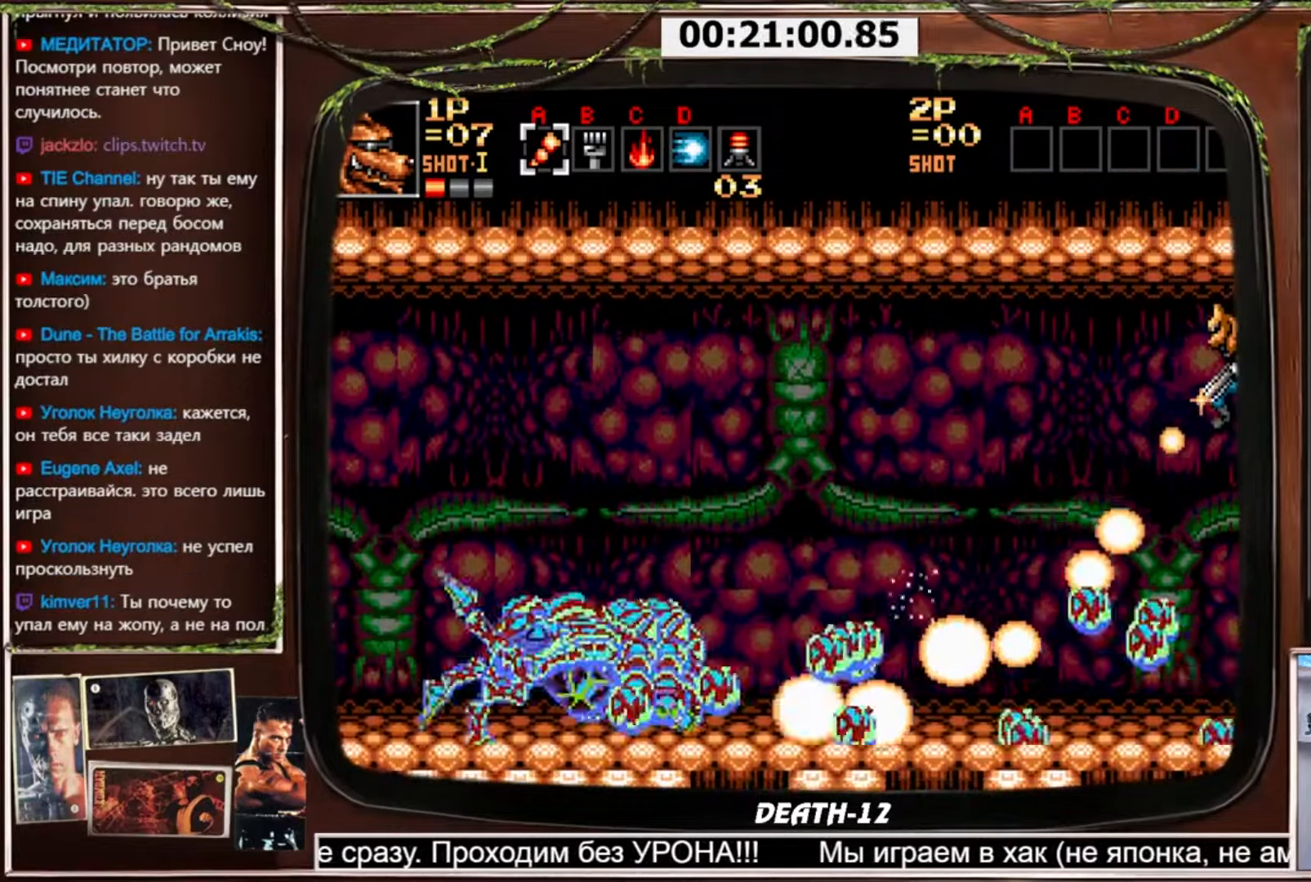
Gameplay with a controller (PlayStation layout); each line is a JSON object with the inputs held at the frame after it. "events" lists button and stick changes between this image and that frame as [ms after this image, input, new state], when the widget could be followed in between. Not read: L3 R3.
{"buttons": ["CROSS", "DPAD_DOWN", "DPAD_LEFT"], "events": []}
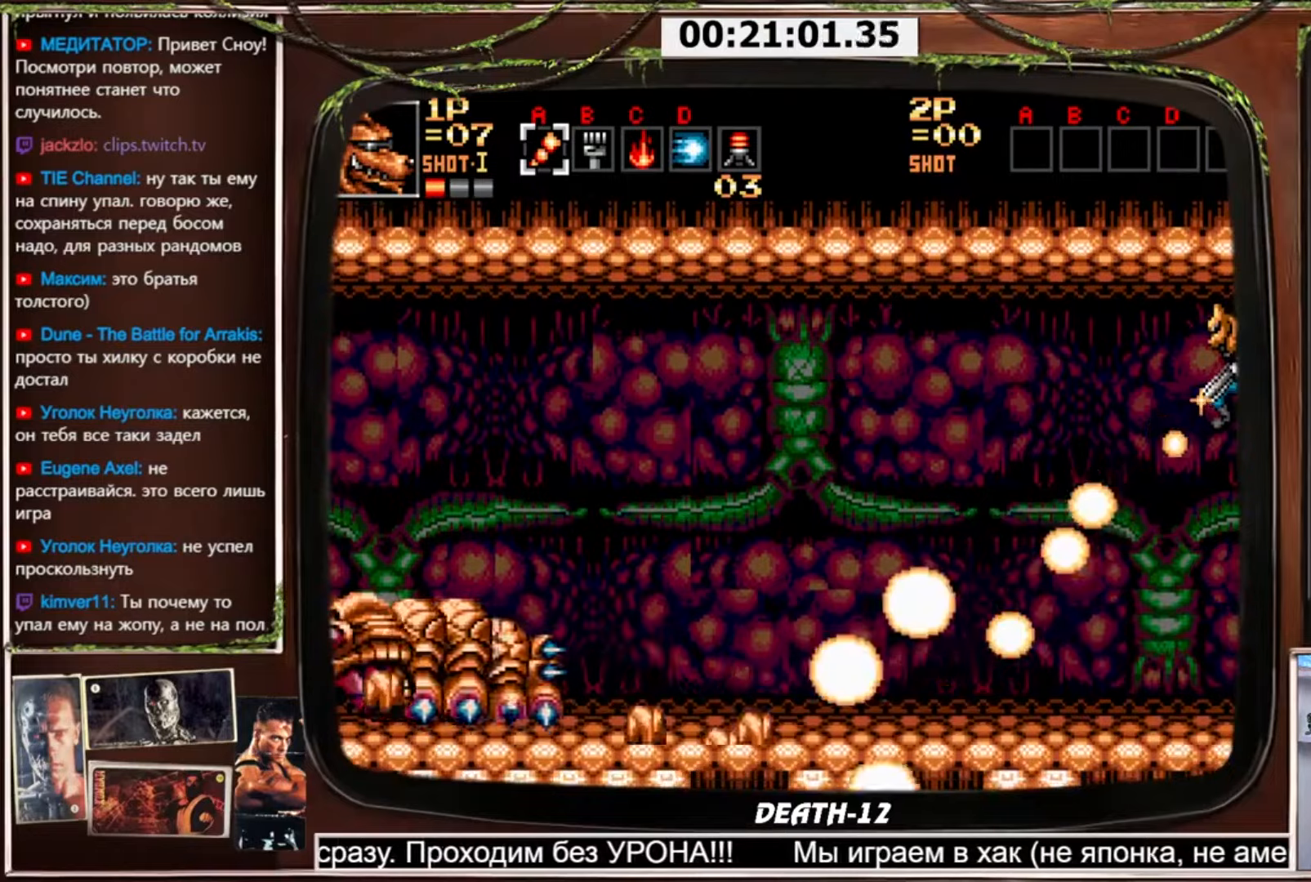
{"buttons": ["CROSS", "DPAD_DOWN", "DPAD_LEFT"], "events": []}
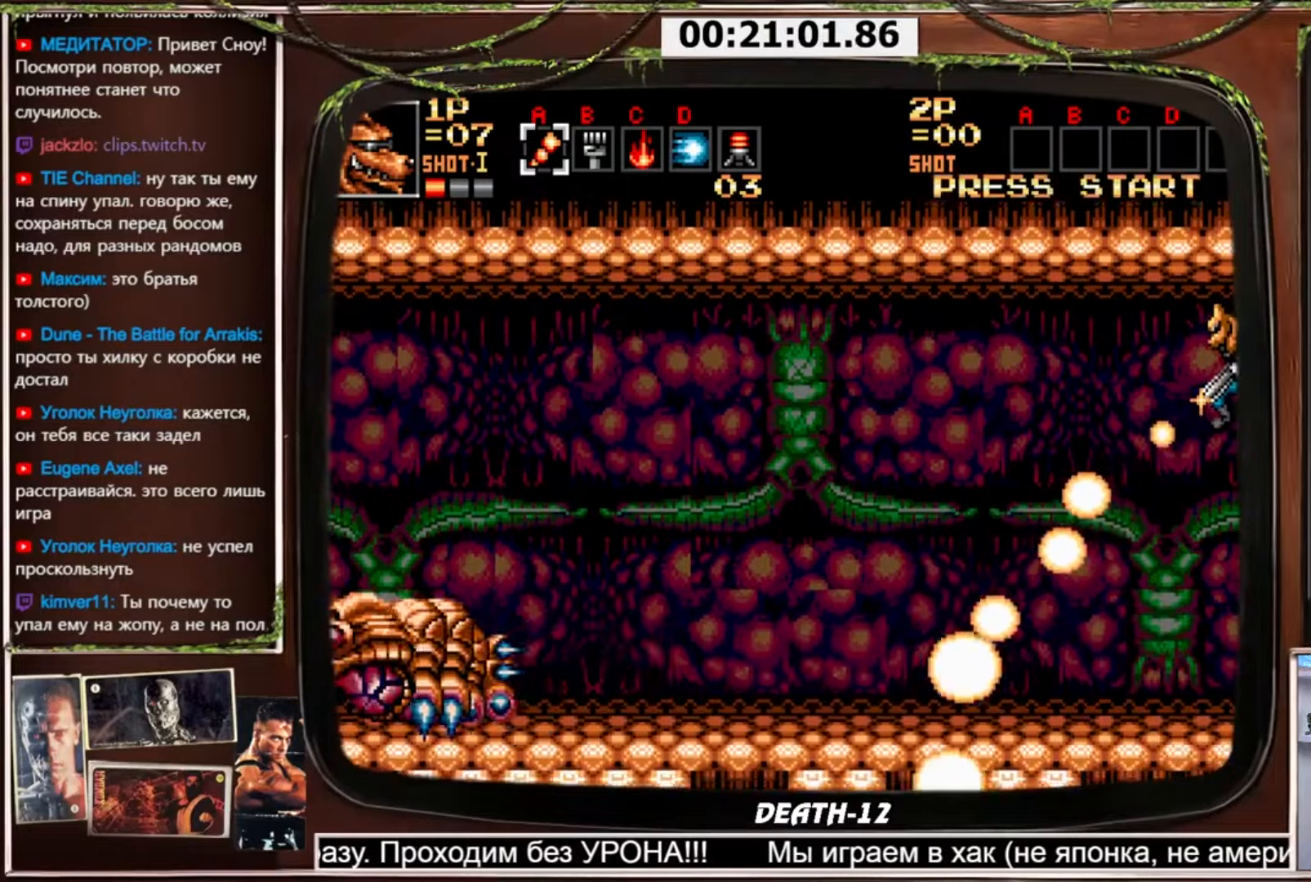
{"buttons": ["CROSS", "DPAD_DOWN", "DPAD_LEFT"], "events": []}
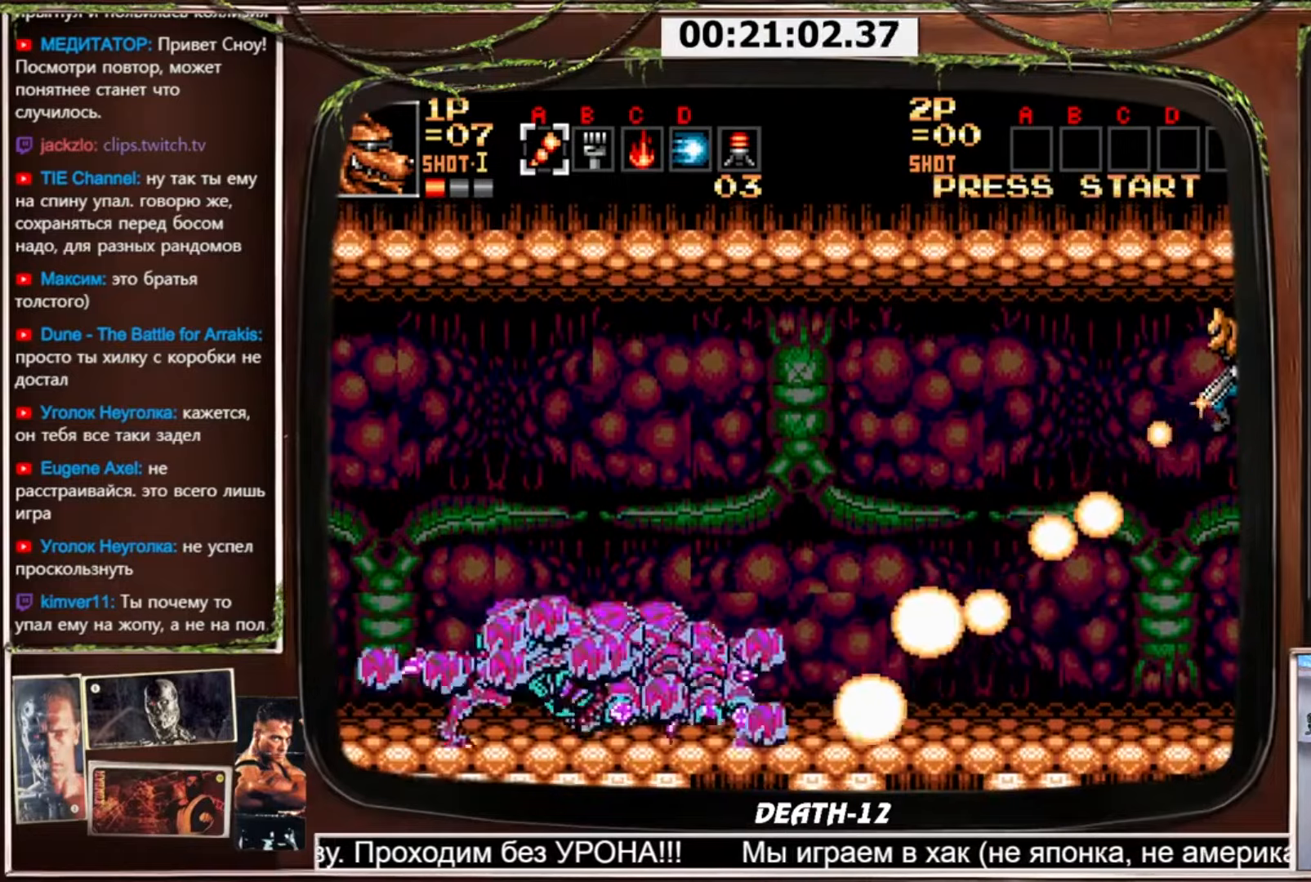
{"buttons": ["CROSS", "DPAD_DOWN", "DPAD_LEFT"], "events": []}
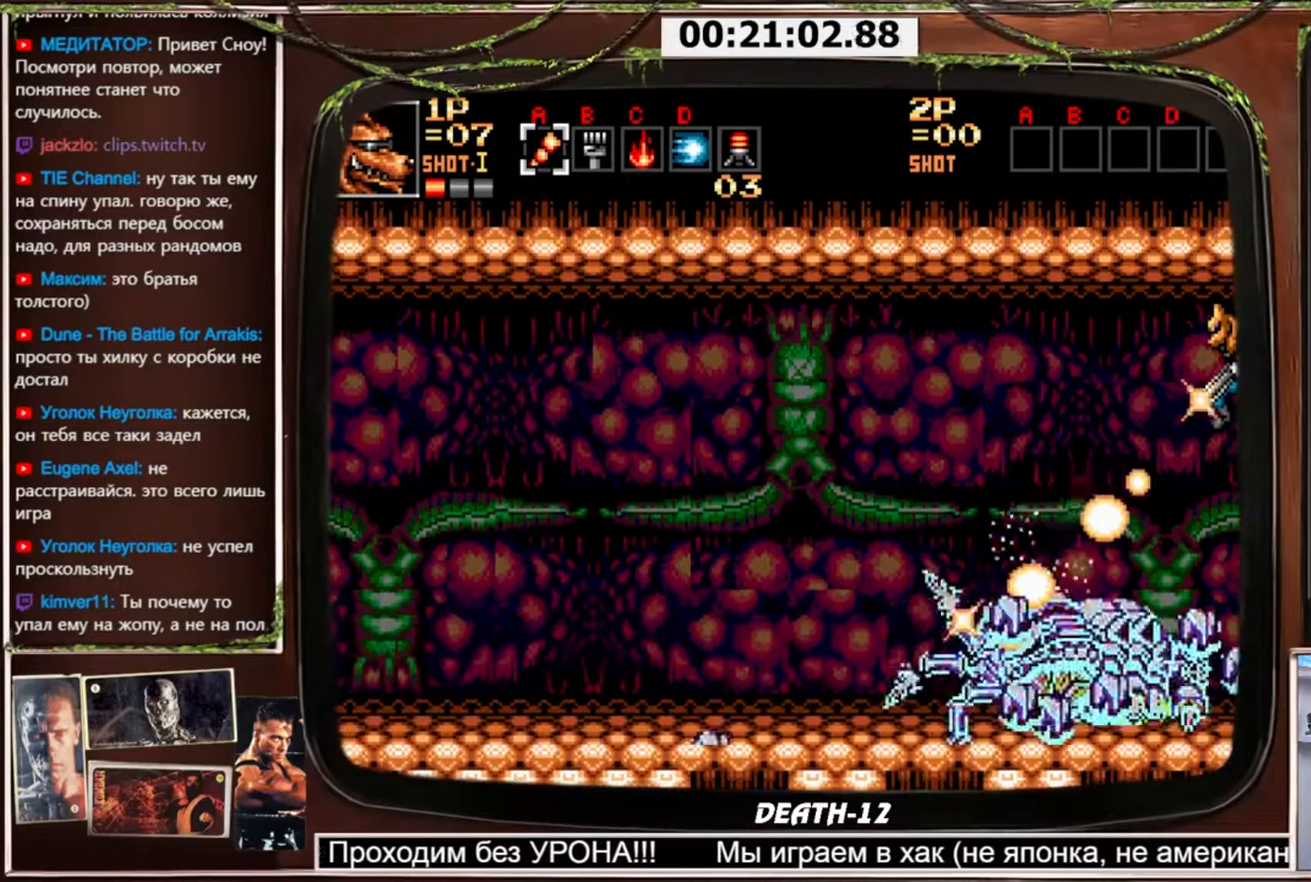
{"buttons": ["CROSS", "DPAD_DOWN", "DPAD_LEFT"], "events": []}
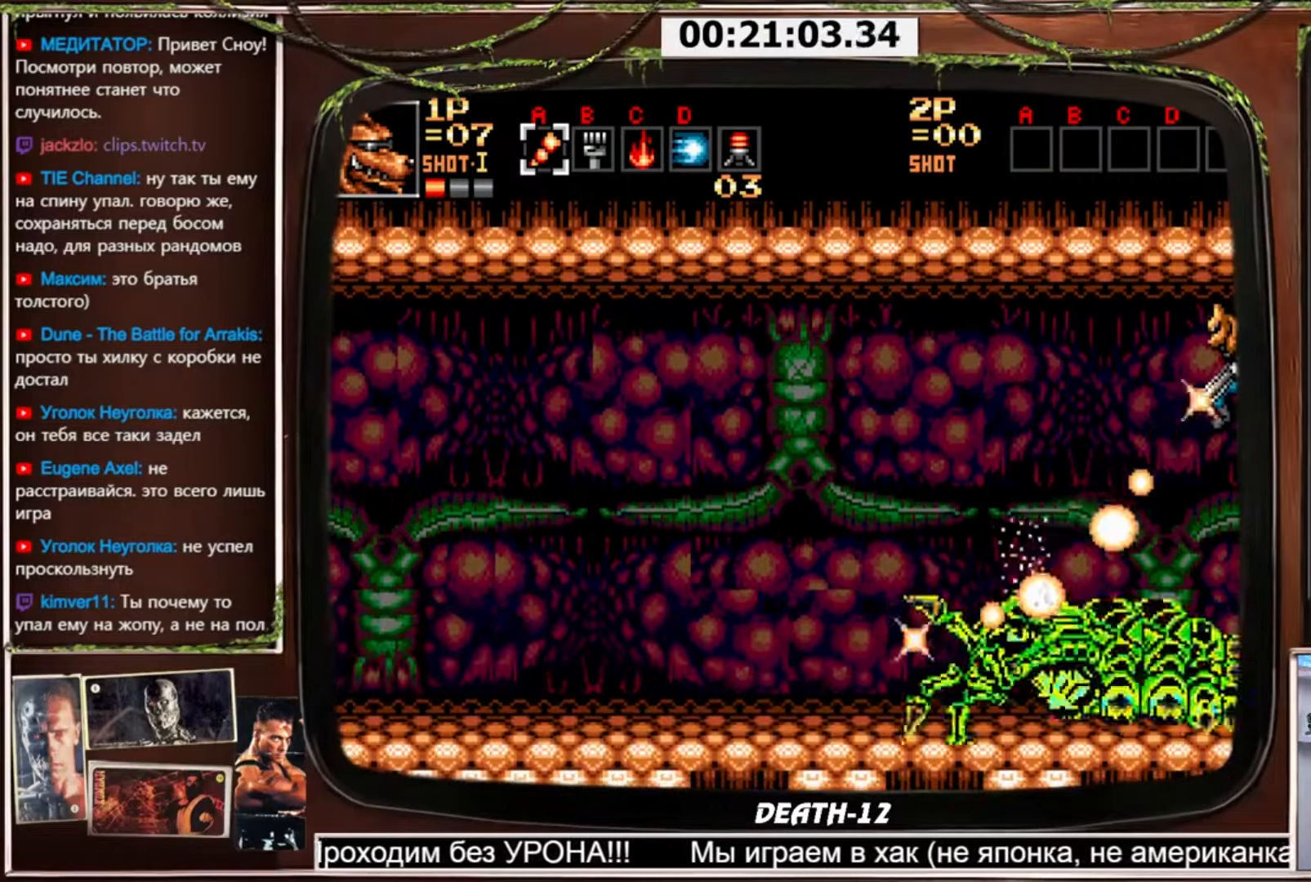
{"buttons": ["CROSS", "DPAD_DOWN", "DPAD_LEFT"], "events": []}
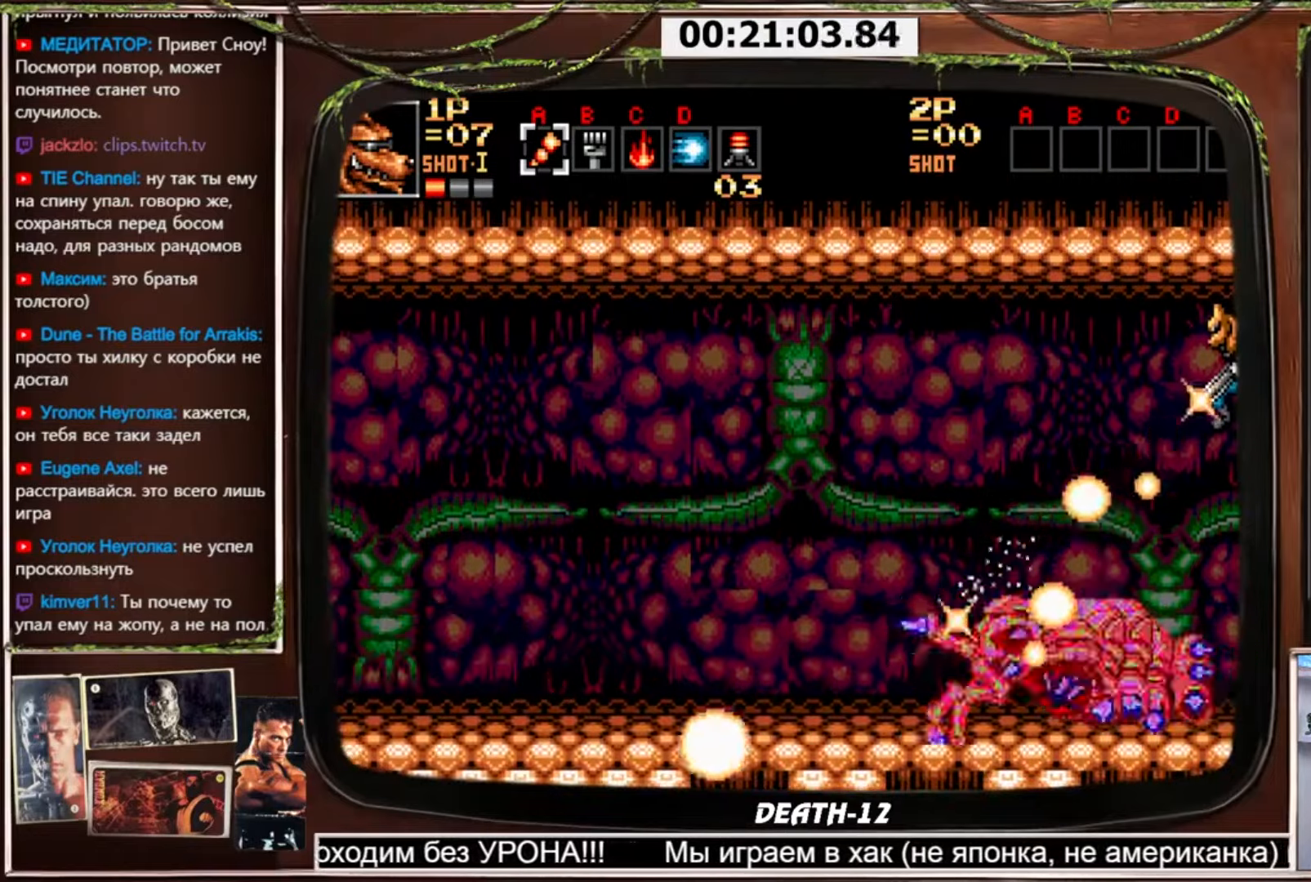
{"buttons": ["CROSS", "DPAD_DOWN", "DPAD_LEFT"], "events": []}
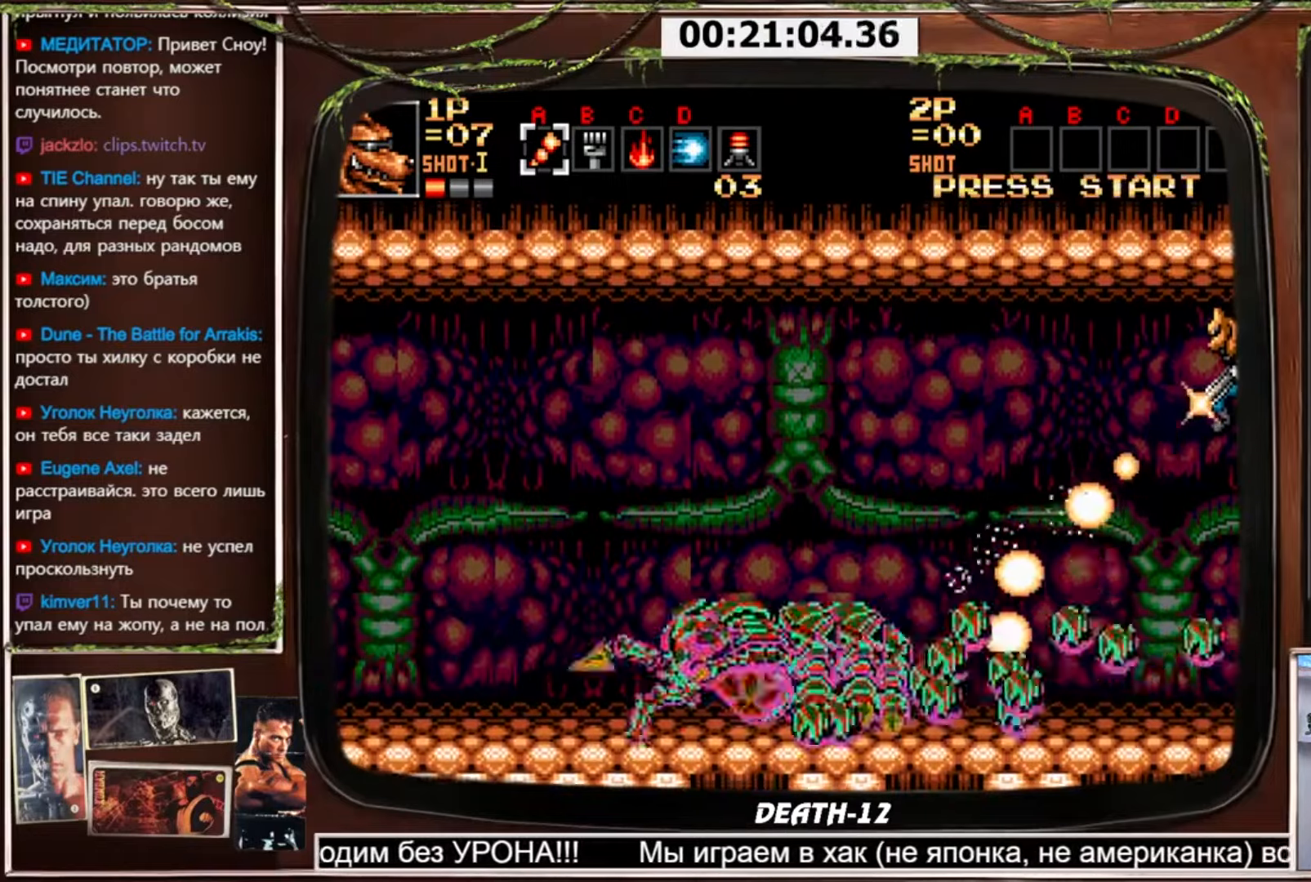
{"buttons": ["CROSS", "DPAD_DOWN", "DPAD_LEFT"], "events": []}
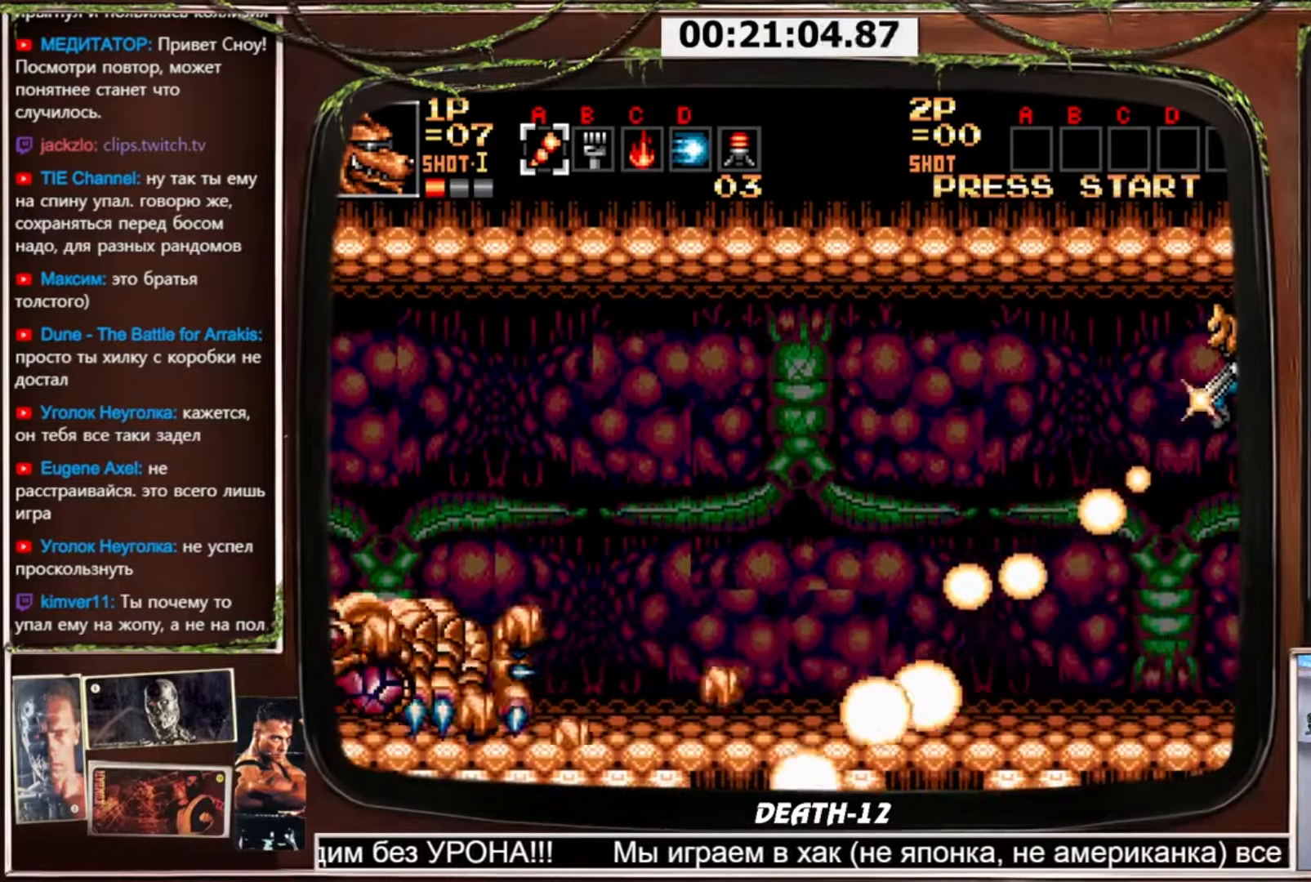
{"buttons": ["CROSS", "DPAD_DOWN", "DPAD_LEFT"], "events": []}
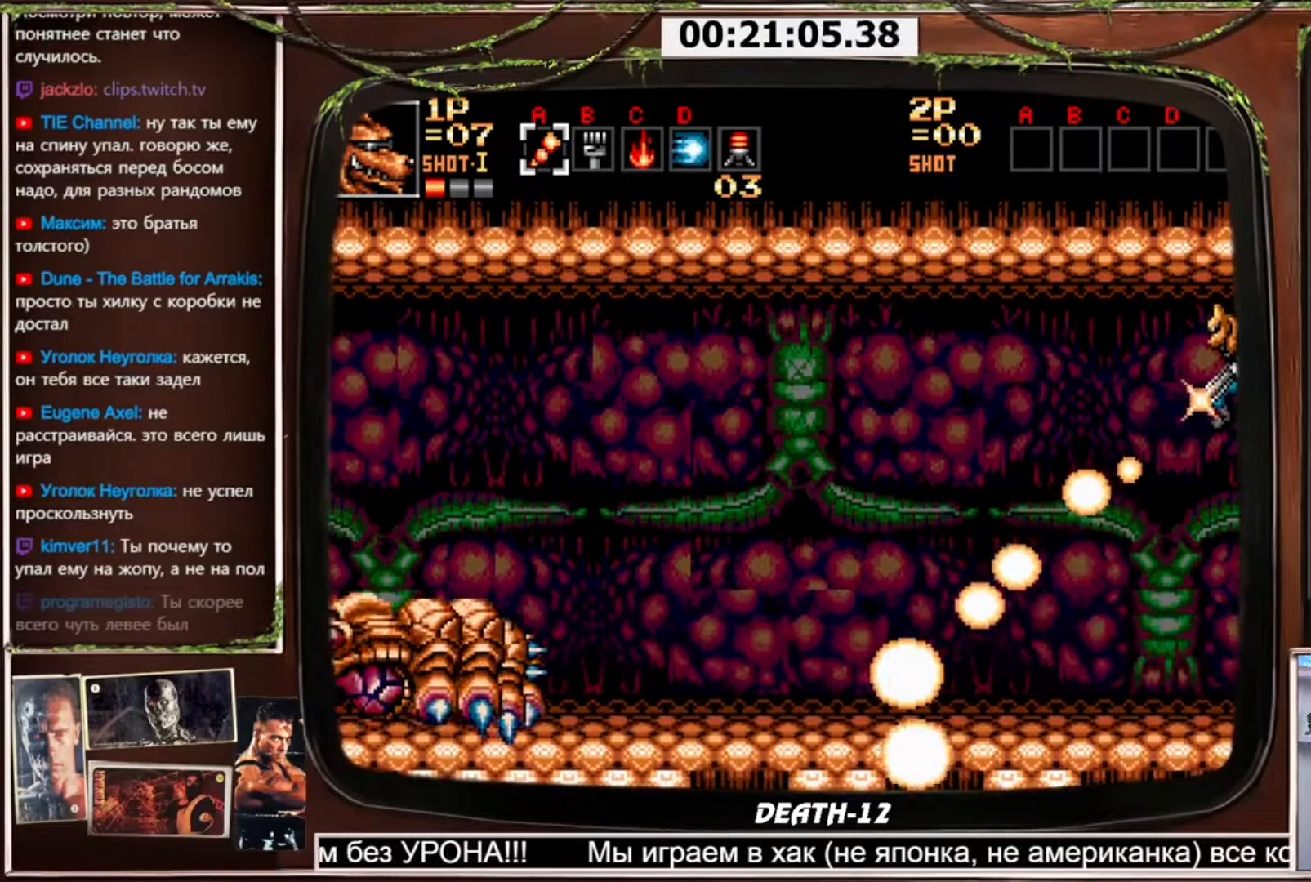
{"buttons": ["CROSS", "DPAD_DOWN", "DPAD_LEFT"], "events": []}
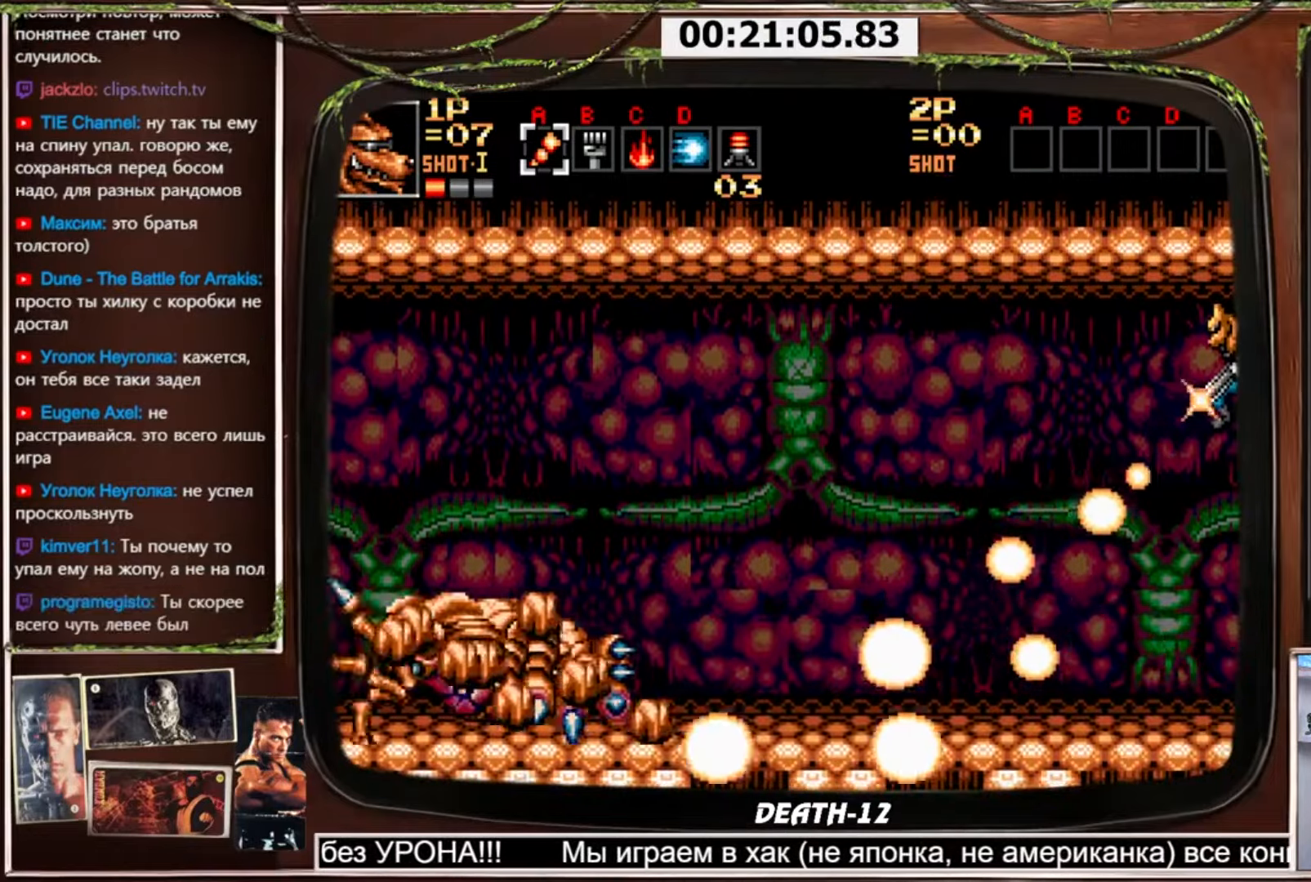
{"buttons": ["CROSS", "DPAD_DOWN", "DPAD_LEFT"], "events": []}
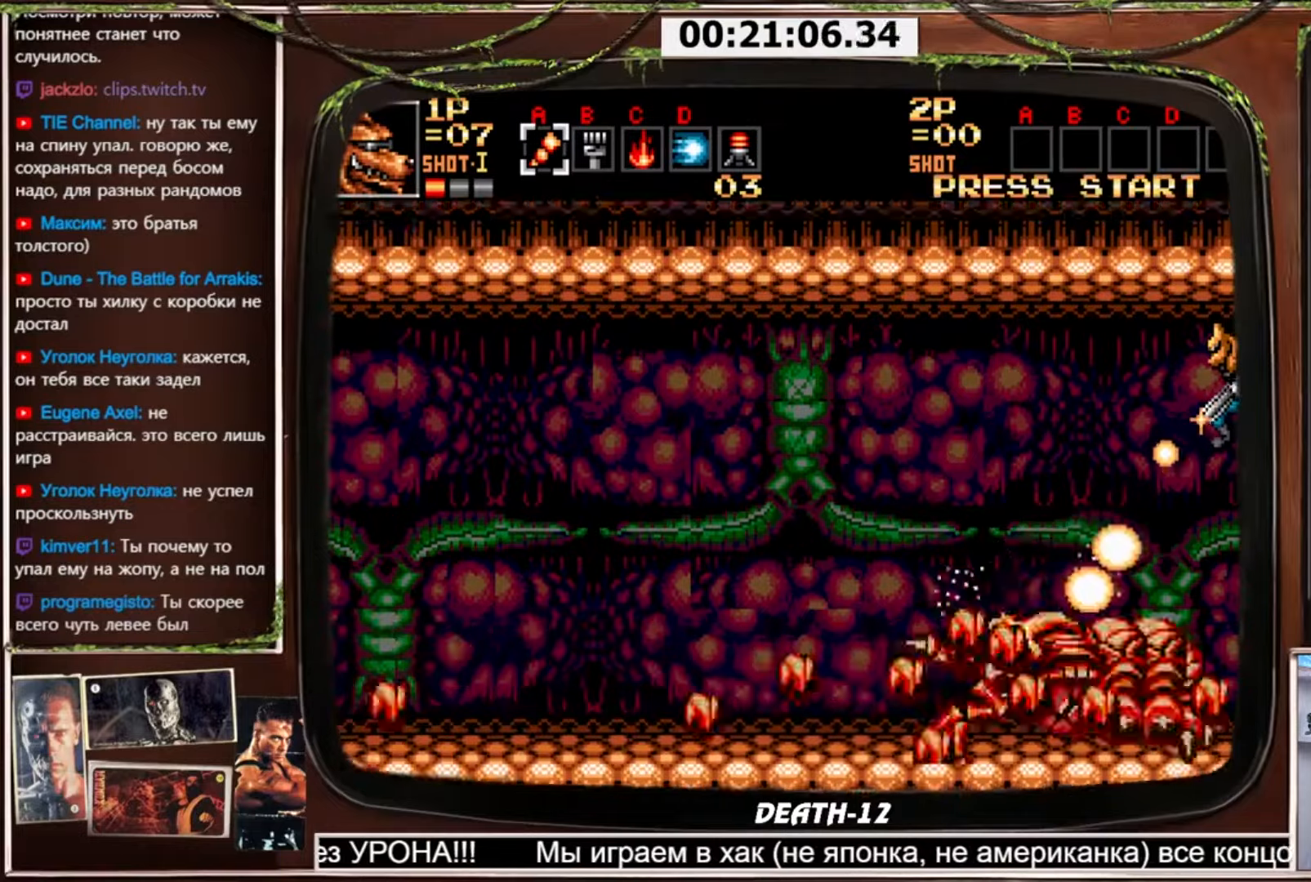
{"buttons": ["CROSS", "DPAD_DOWN", "DPAD_LEFT"], "events": []}
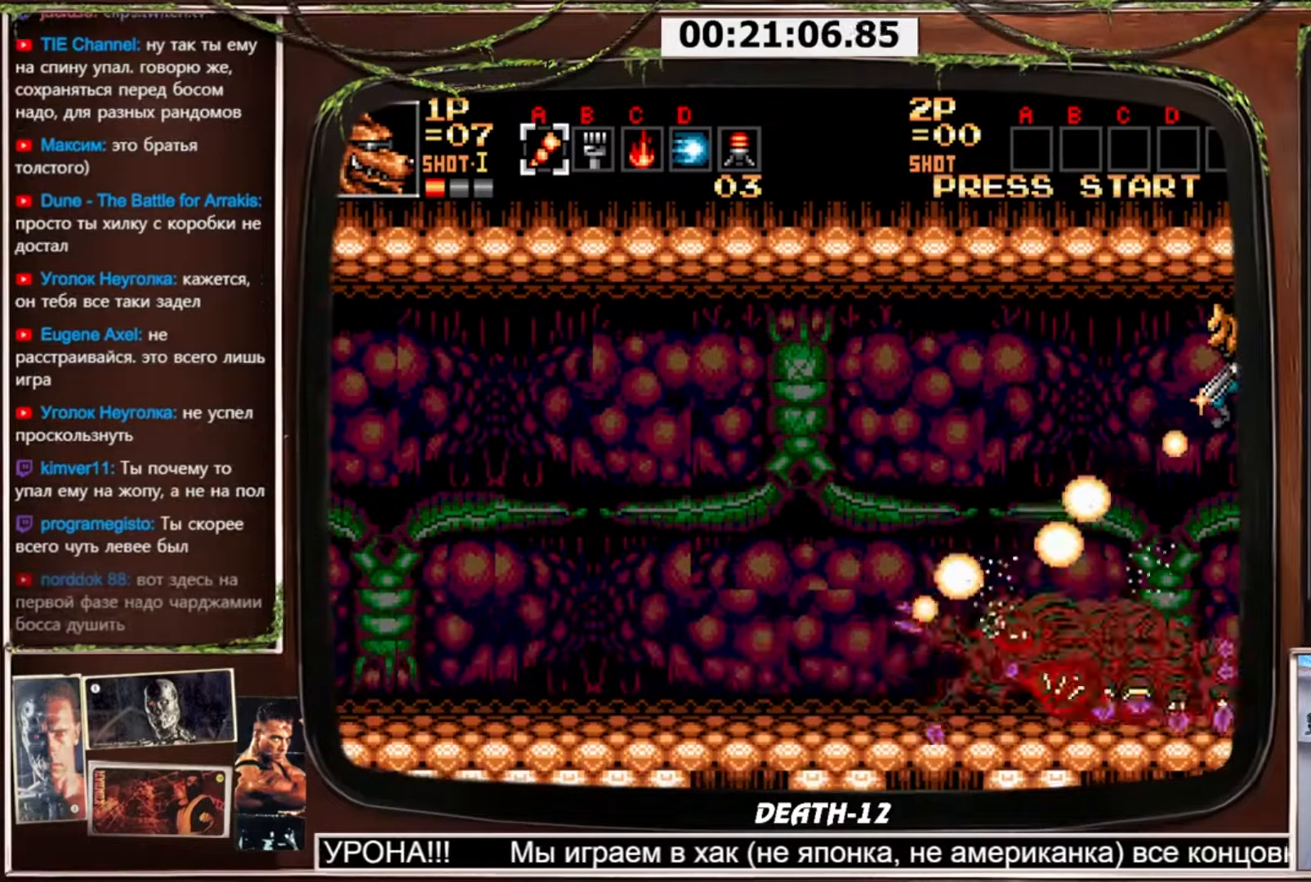
{"buttons": ["CROSS", "DPAD_DOWN", "DPAD_LEFT"], "events": []}
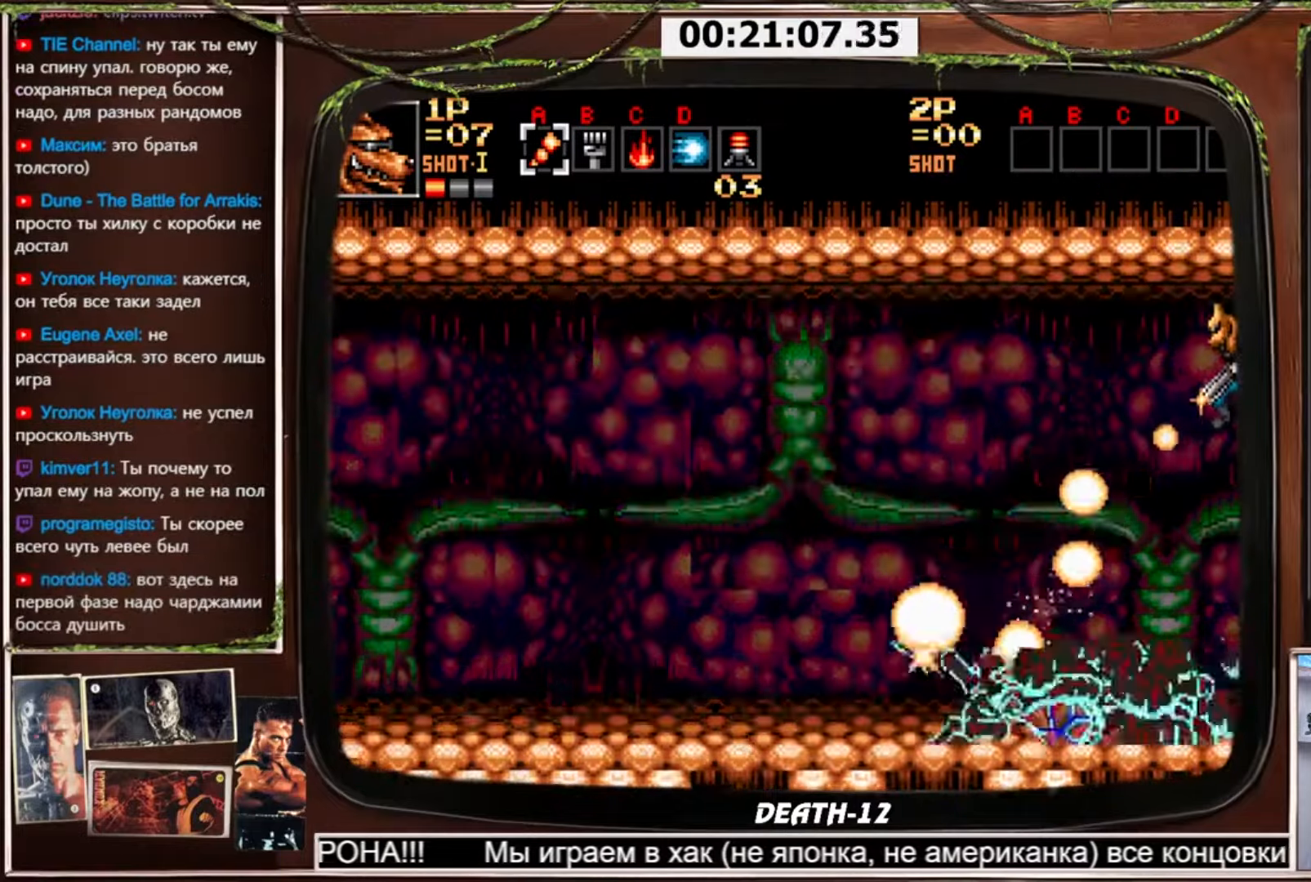
{"buttons": ["CROSS", "DPAD_DOWN", "DPAD_LEFT"], "events": []}
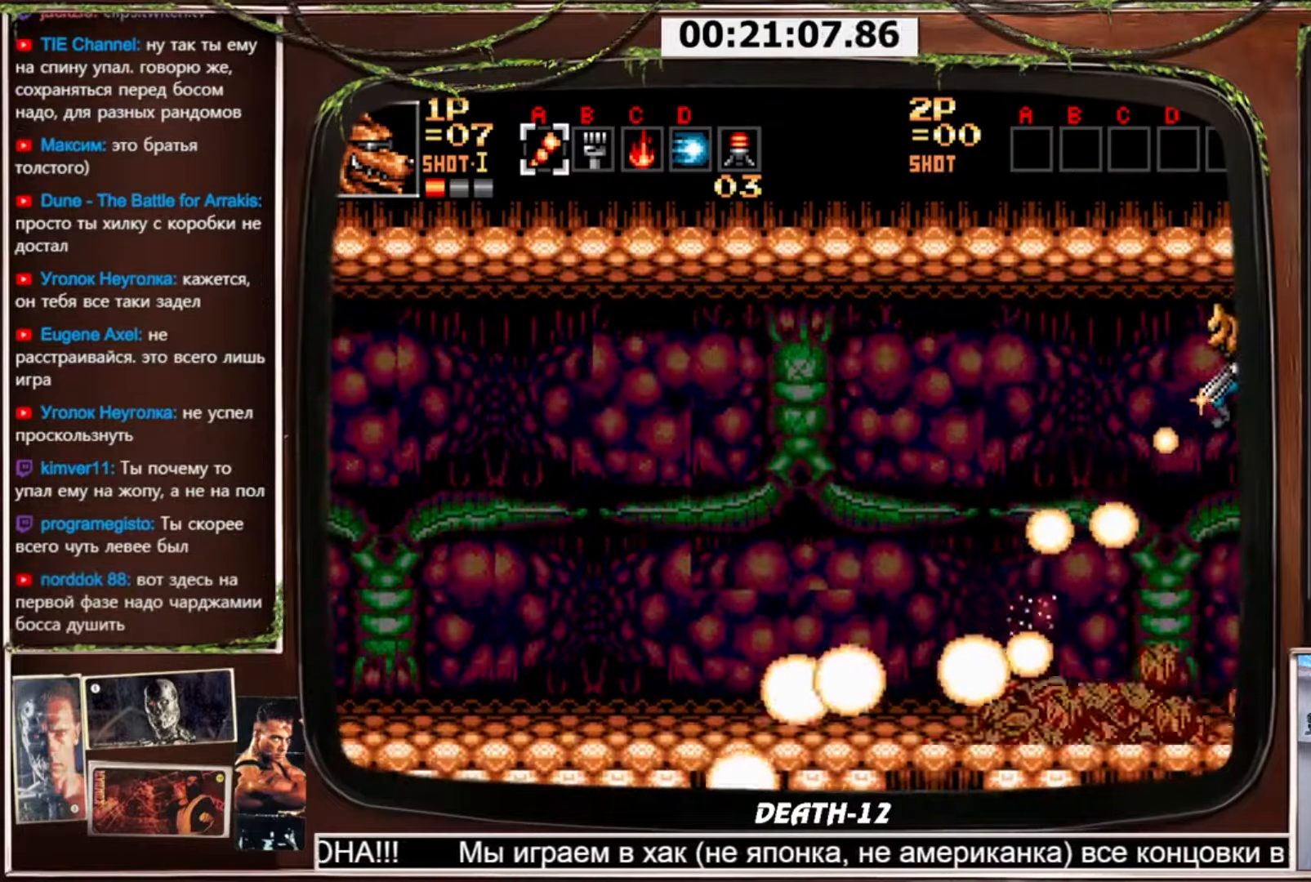
{"buttons": ["CROSS", "DPAD_DOWN", "DPAD_LEFT"], "events": []}
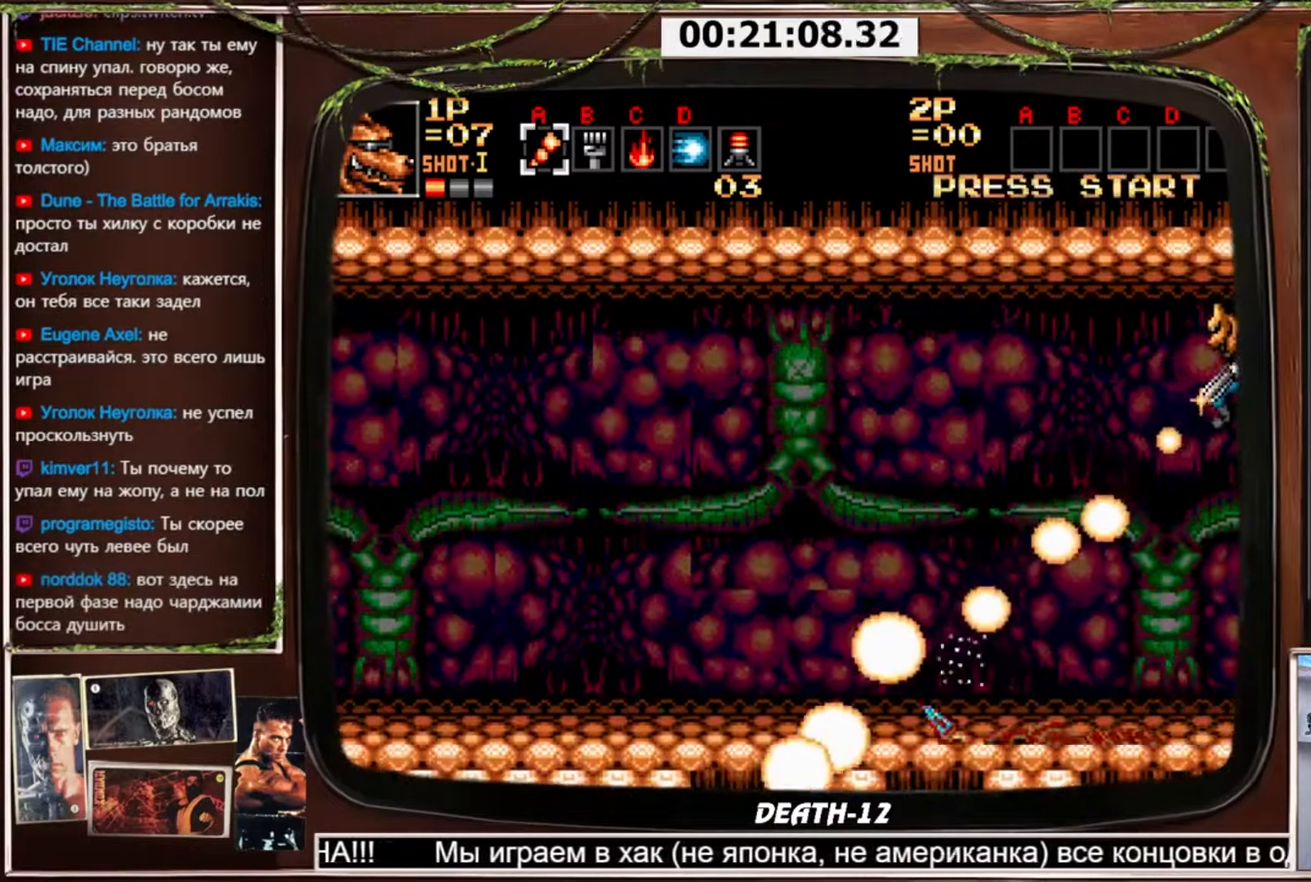
{"buttons": ["CROSS", "DPAD_DOWN", "DPAD_LEFT"], "events": []}
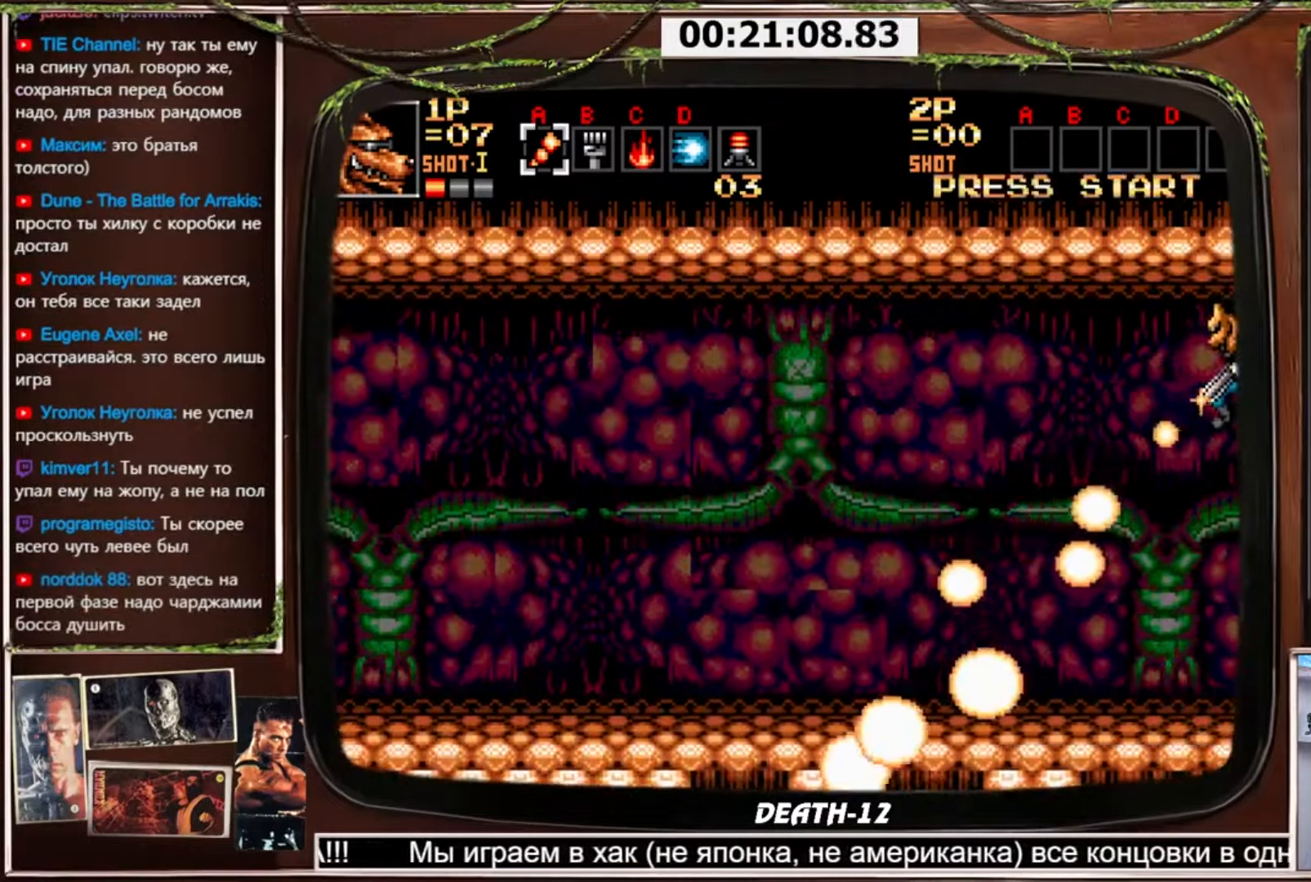
{"buttons": ["CROSS", "DPAD_DOWN", "DPAD_LEFT"], "events": []}
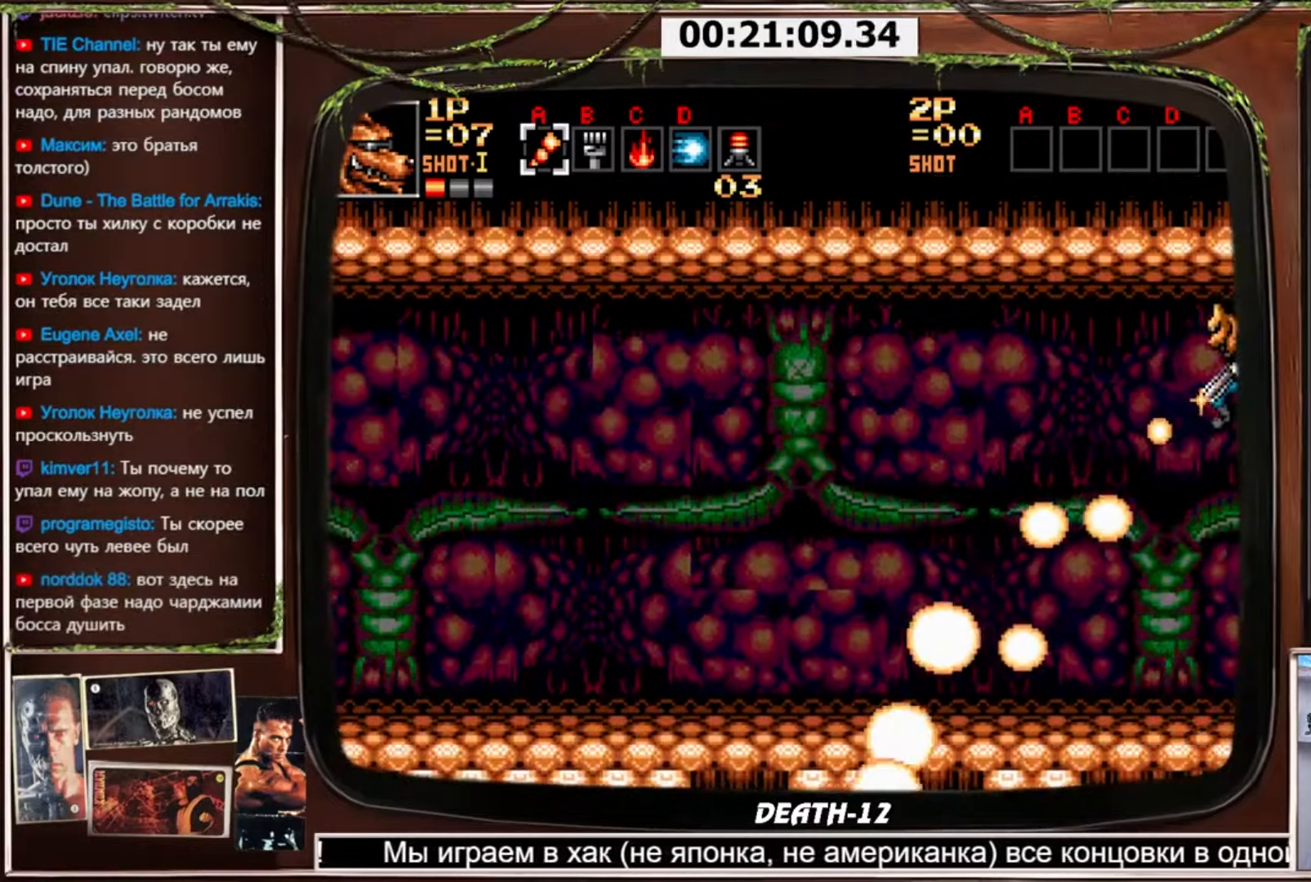
{"buttons": ["CROSS", "DPAD_DOWN", "DPAD_LEFT"], "events": []}
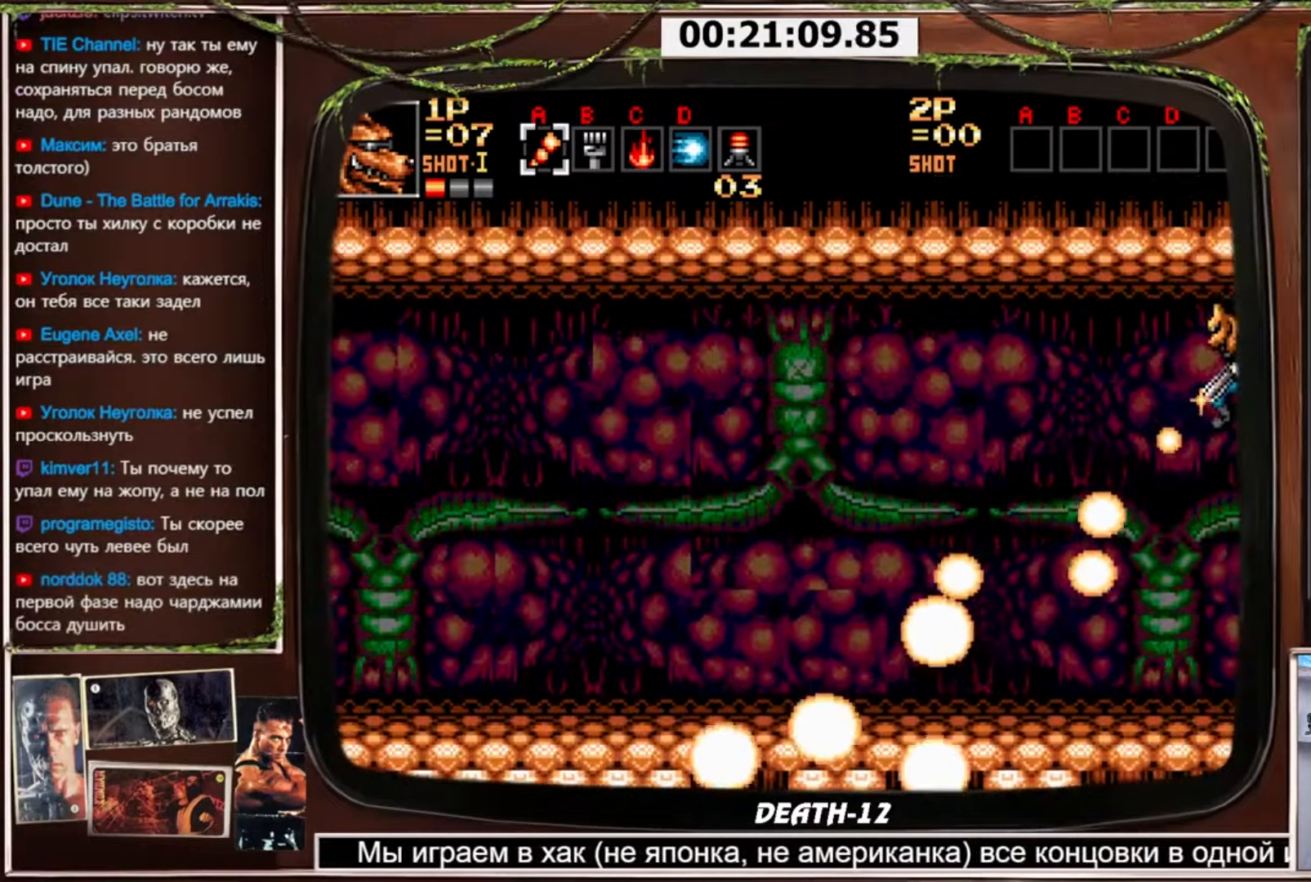
{"buttons": ["CROSS", "DPAD_DOWN", "DPAD_LEFT"], "events": []}
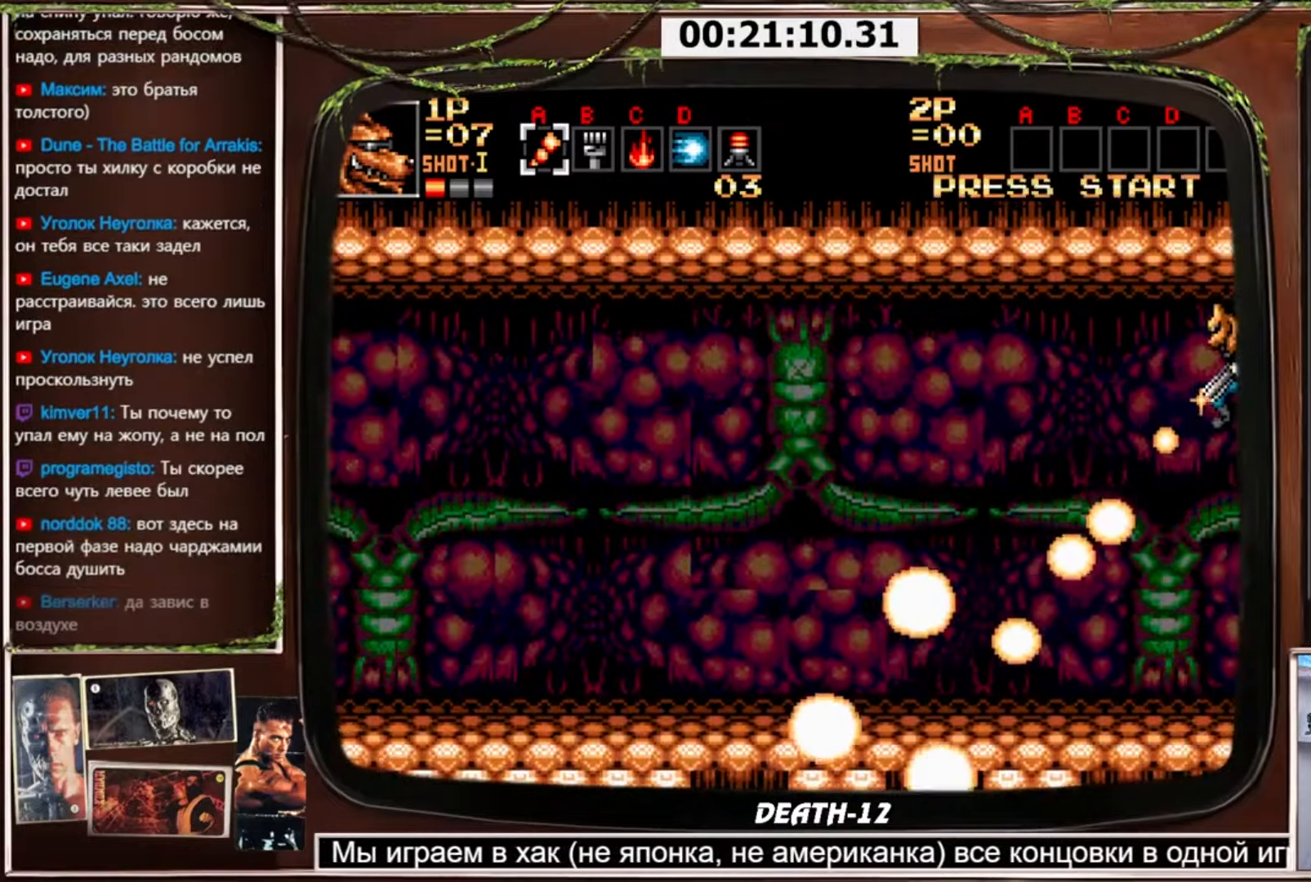
{"buttons": ["CROSS", "DPAD_DOWN", "DPAD_LEFT"], "events": []}
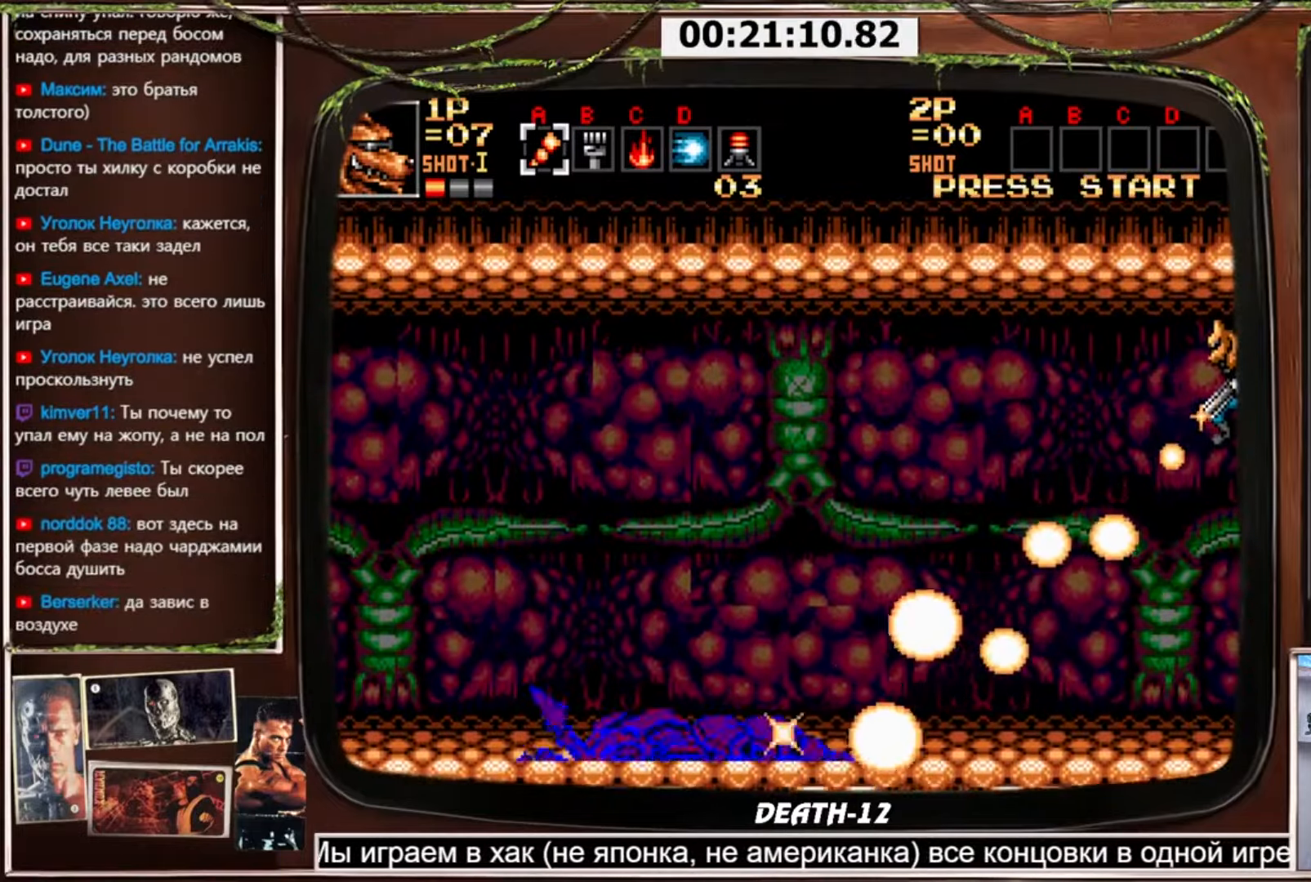
{"buttons": ["CROSS", "DPAD_DOWN", "DPAD_LEFT"], "events": []}
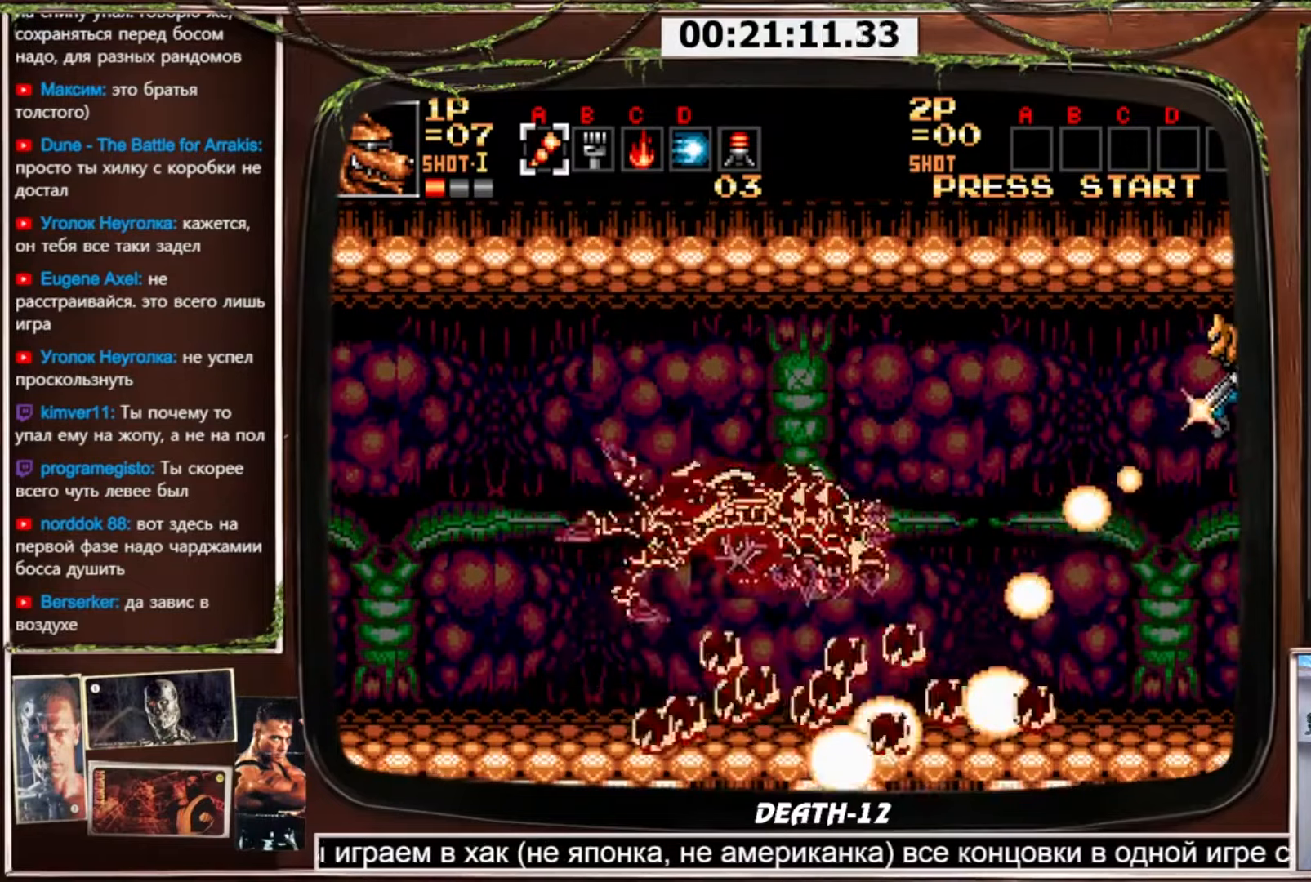
{"buttons": ["CROSS", "DPAD_DOWN", "DPAD_LEFT"], "events": []}
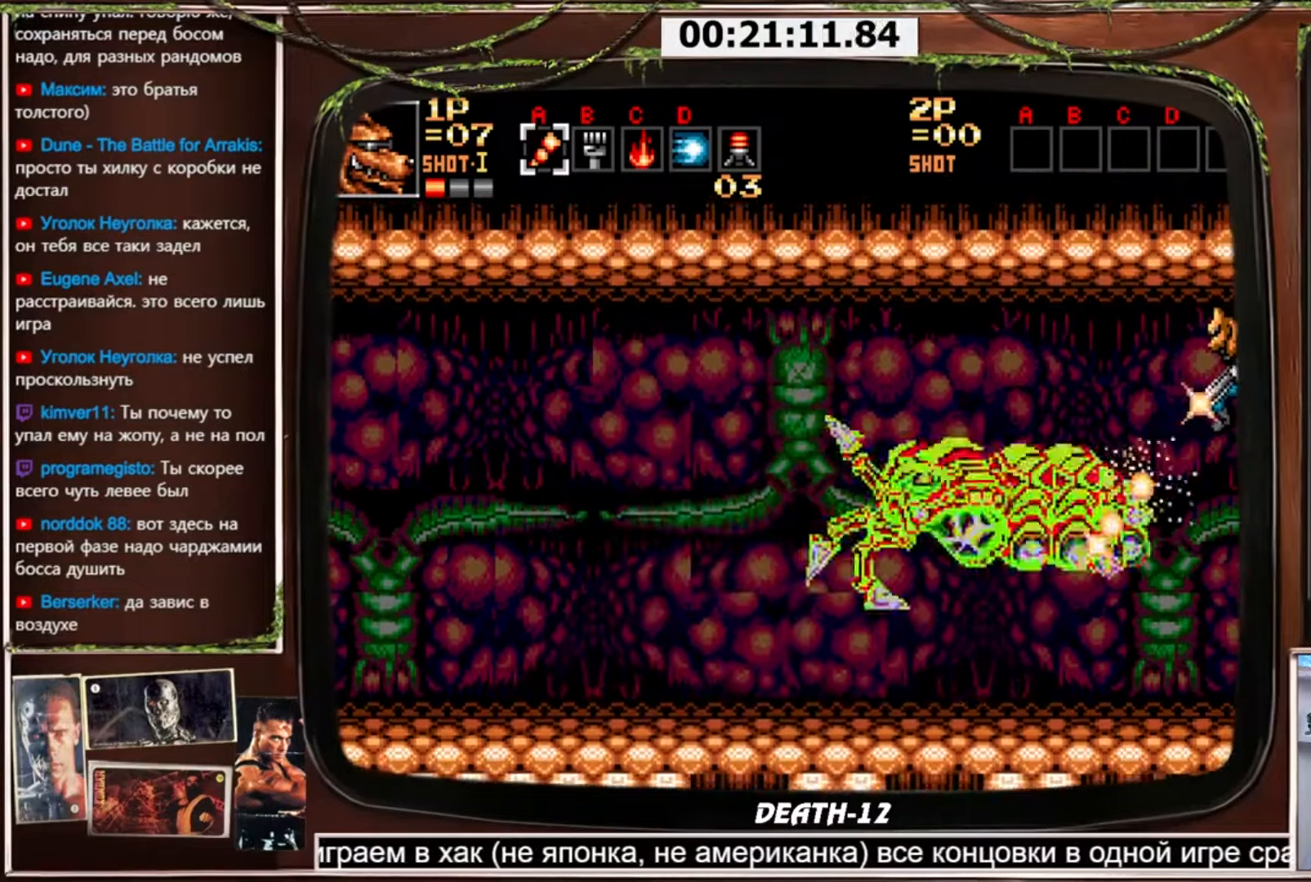
{"buttons": ["CROSS", "DPAD_DOWN", "DPAD_LEFT"], "events": []}
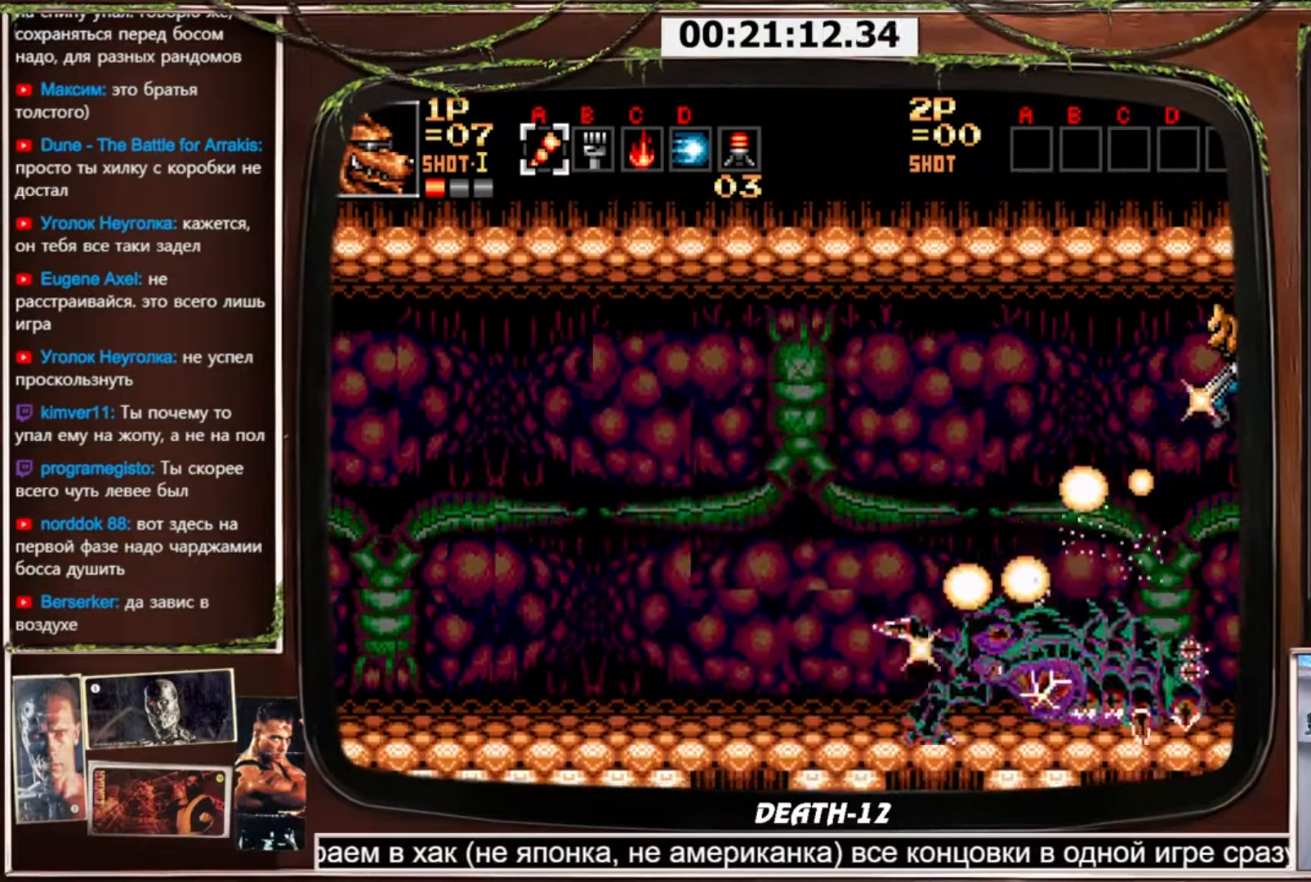
{"buttons": ["CROSS", "DPAD_DOWN", "DPAD_LEFT"], "events": []}
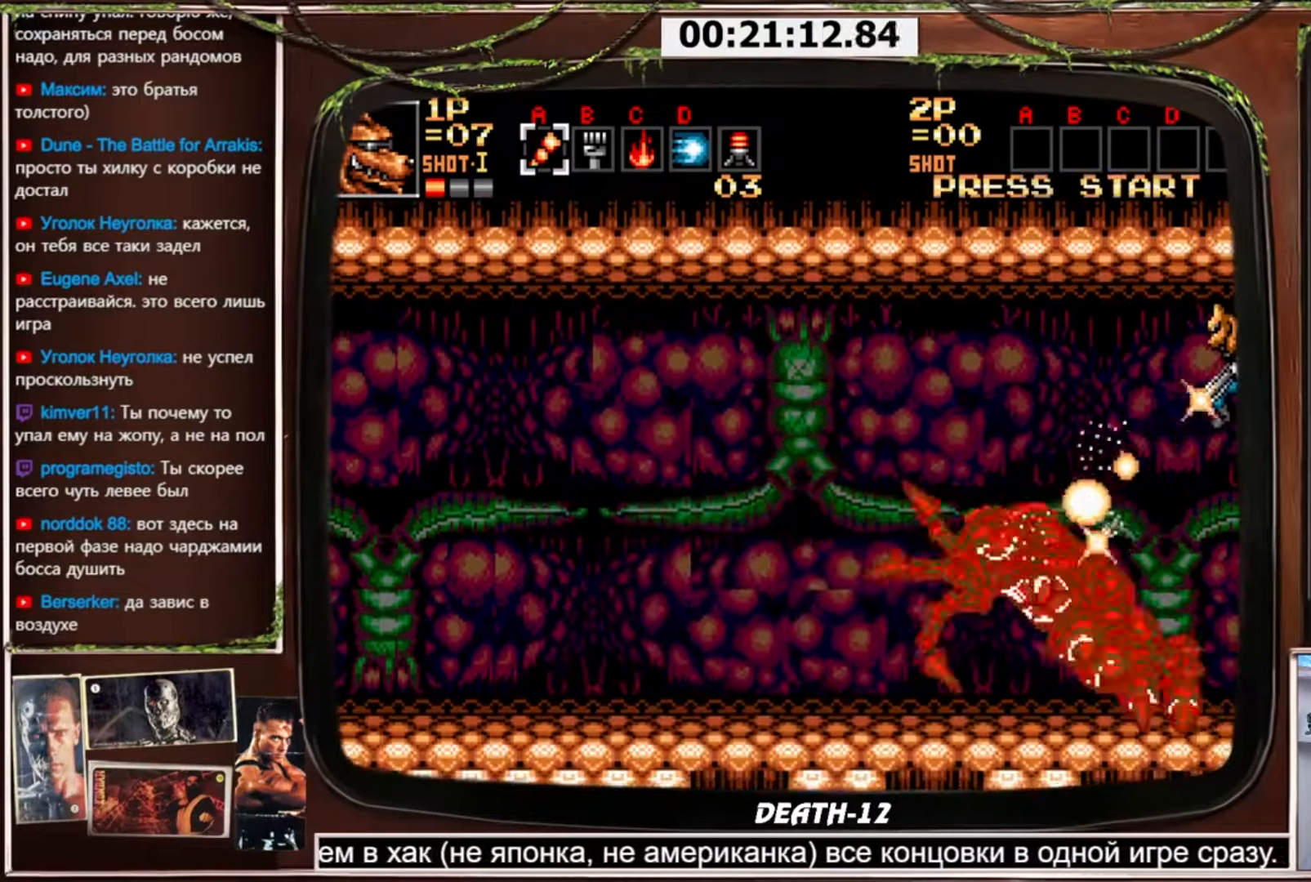
{"buttons": [], "events": [[200, "CROSS", "up"], [200, "DPAD_DOWN", "up"], [200, "DPAD_LEFT", "up"]]}